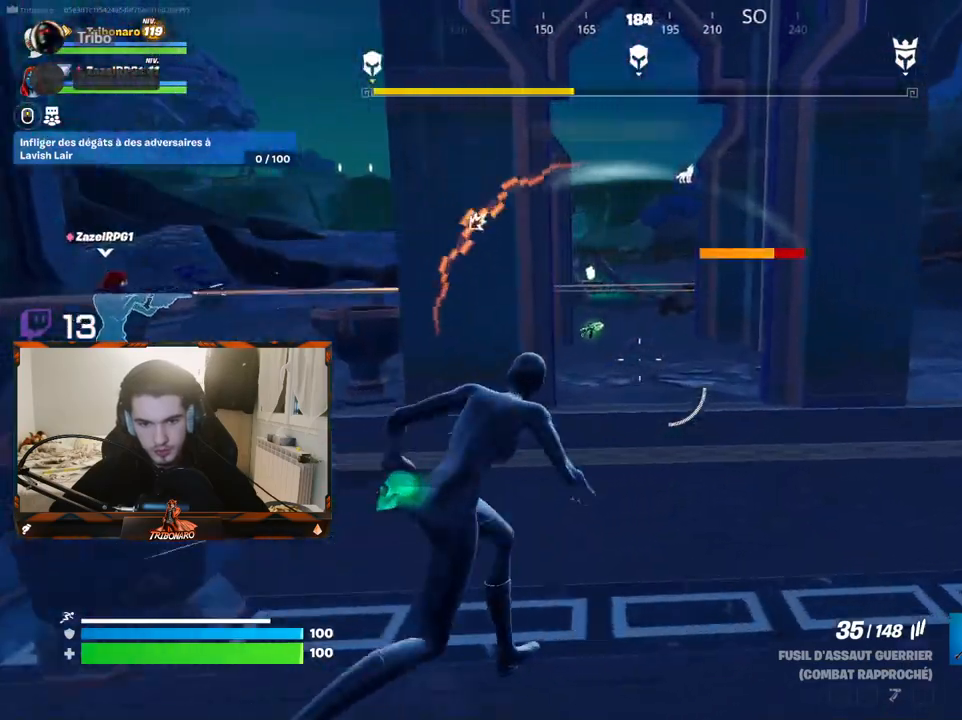
Gameplay with keyboard and mouse; each line is a JSON object with the keys and mouse buttons held at the frame after it. "events" lists presses ("down") and releases ("up") of "1", "2", "3", "4", "5", "a", "alt", "c", "caps_lock", "ctrl", "d", "e", "f", "g", "q", "r", "s", "shift", "space", "t", "tab", "v", "w", "x", "z", "mouse_left", "mouse_wheel" and "mouse_right" between this image and that frame as [ms after this image, input, new state], when the widget could be followed in between. "mouse_left", "mouse_wheel", "mouse_right" = the "left", "wheel", "right" buttons of the "mouse" list. No other keys are recorded. "wheel" means that the mouse wheel is clicked or scrolled. "mouse_move" is the direction in which the mouse moves at that frame (one of eight, or "still"), when it could be read.
{"keys": ["d", "z"], "mouse": [], "mouse_move": "right", "events": [[100, "d", "down"]]}
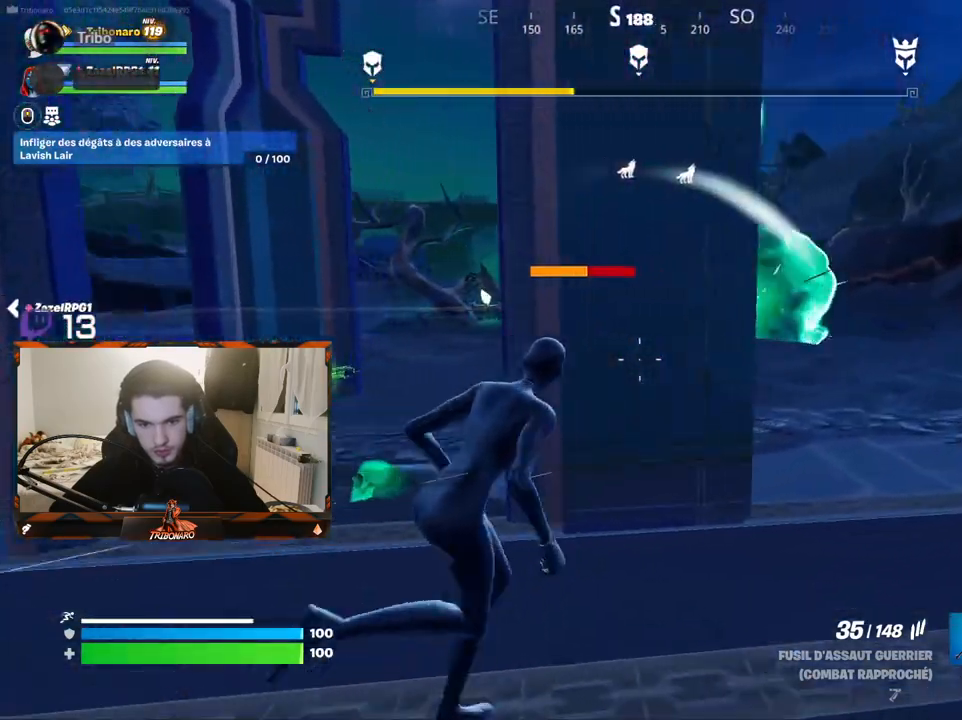
{"keys": ["d", "z"], "mouse": [], "mouse_move": "still", "events": []}
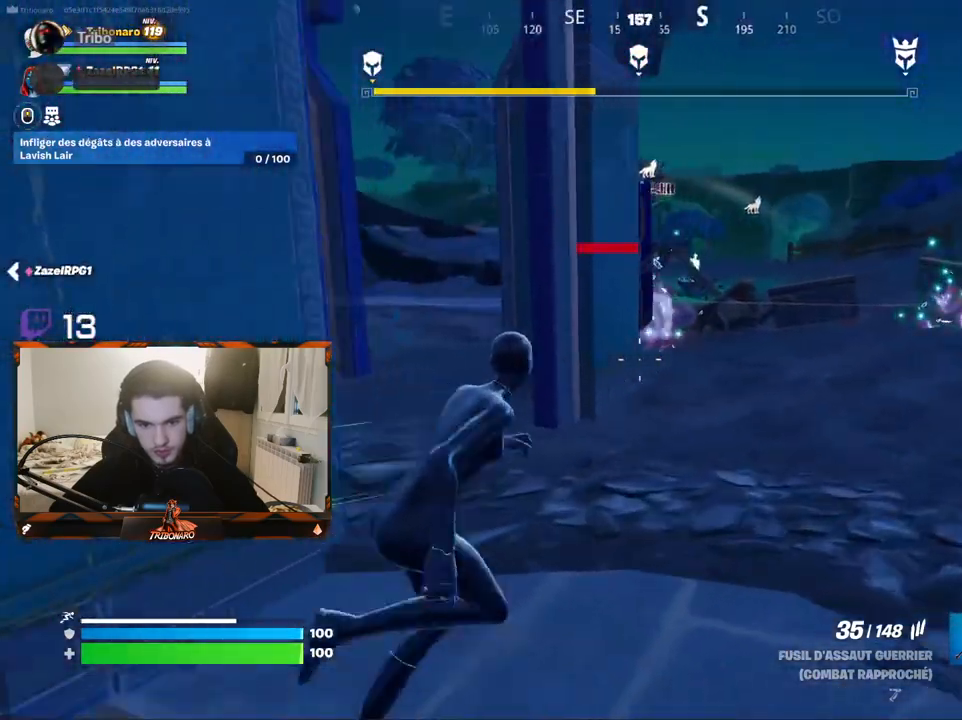
{"keys": ["z"], "mouse": [], "mouse_move": "still", "events": [[217, "d", "up"]]}
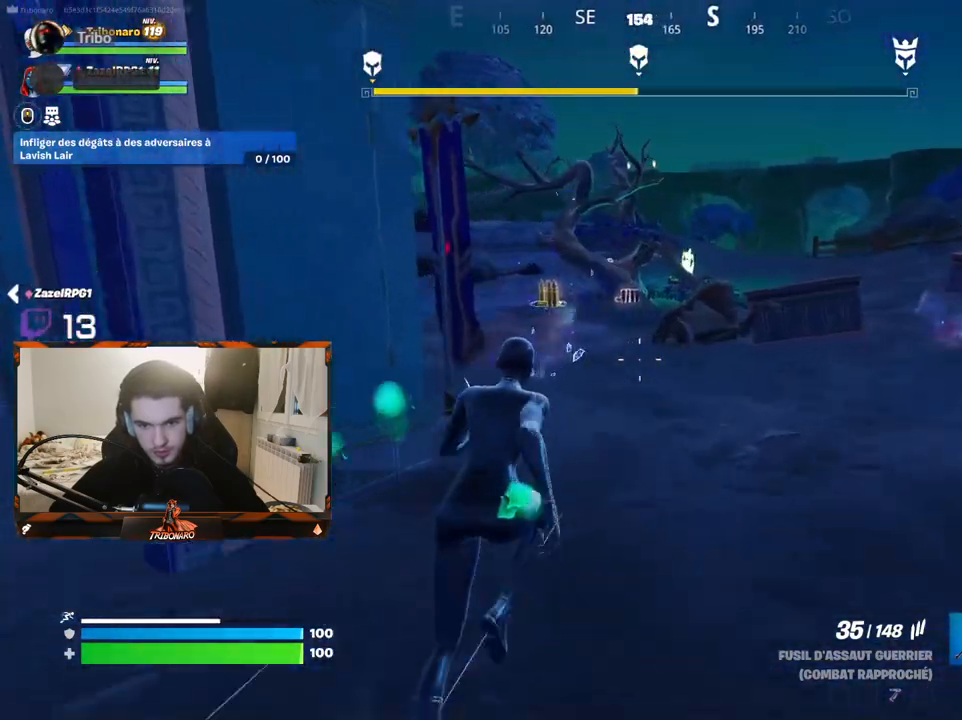
{"keys": ["z"], "mouse": [], "mouse_move": "still", "events": [[50, "d", "down"], [183, "d", "up"]]}
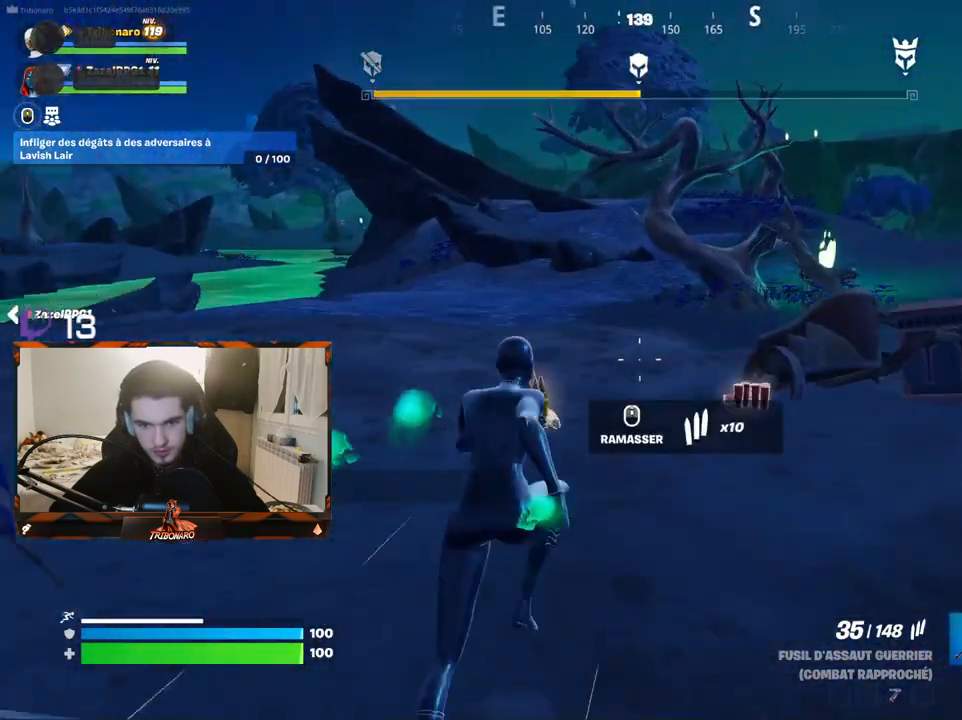
{"keys": ["z"], "mouse": [], "mouse_move": "right", "events": [[300, "d", "down"], [383, "d", "up"]]}
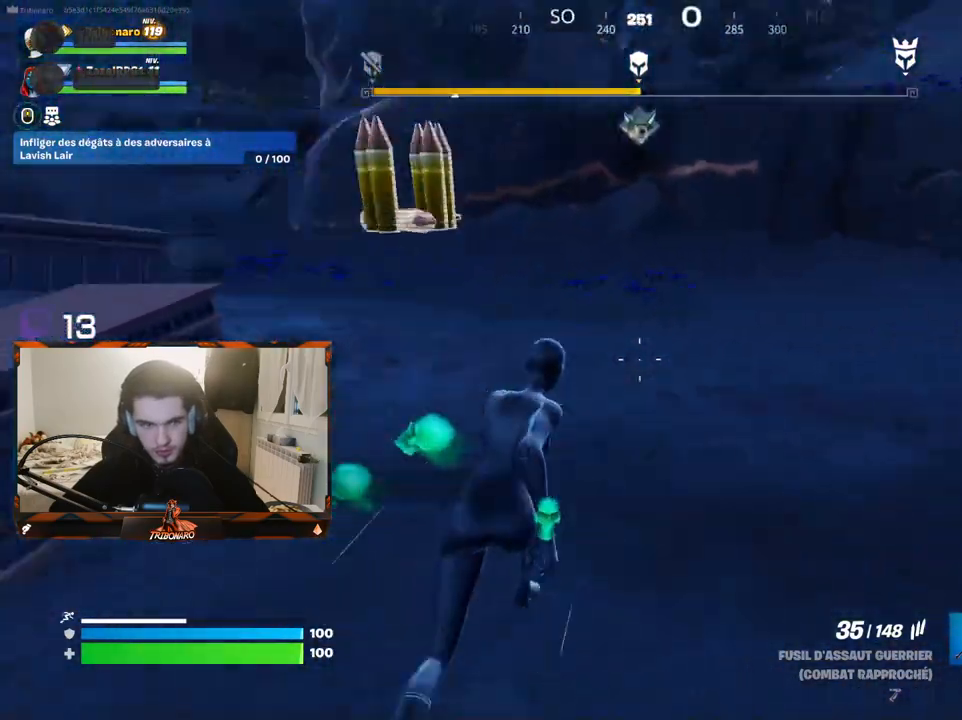
{"keys": ["z"], "mouse": [], "mouse_move": "up", "events": []}
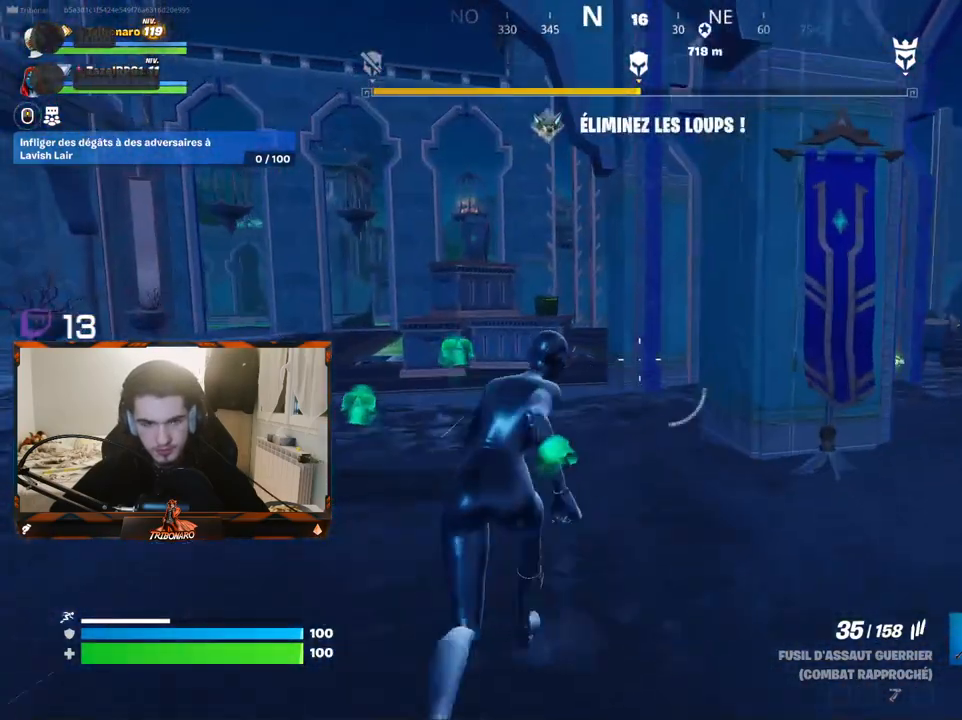
{"keys": ["q", "z"], "mouse": [], "mouse_move": "down", "events": [[233, "x", "down"], [333, "q", "down"], [367, "x", "up"]]}
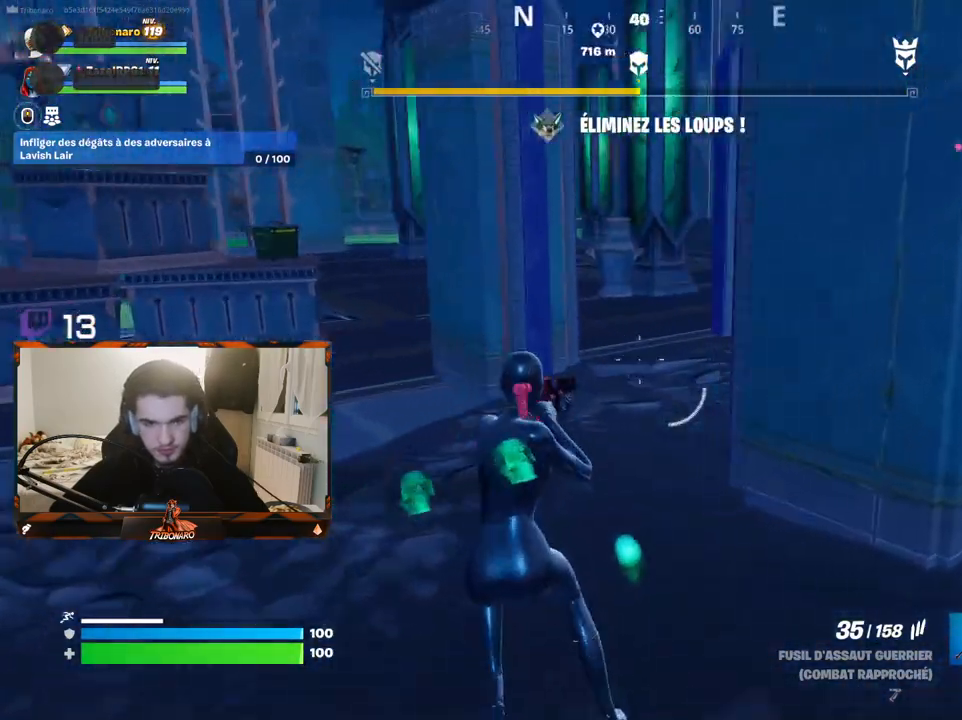
{"keys": ["z"], "mouse": [], "mouse_move": "left", "events": [[250, "v", "down"], [350, "v", "up"], [433, "q", "up"]]}
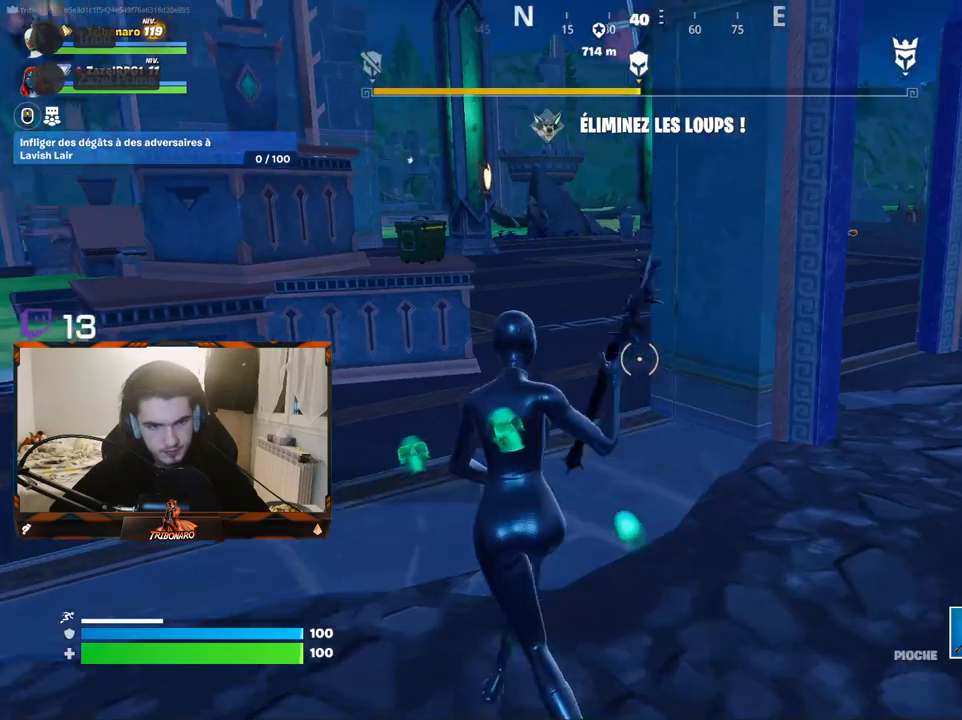
{"keys": ["z"], "mouse": ["left"], "mouse_move": "left", "events": [[450, "mouse_left", "down"]]}
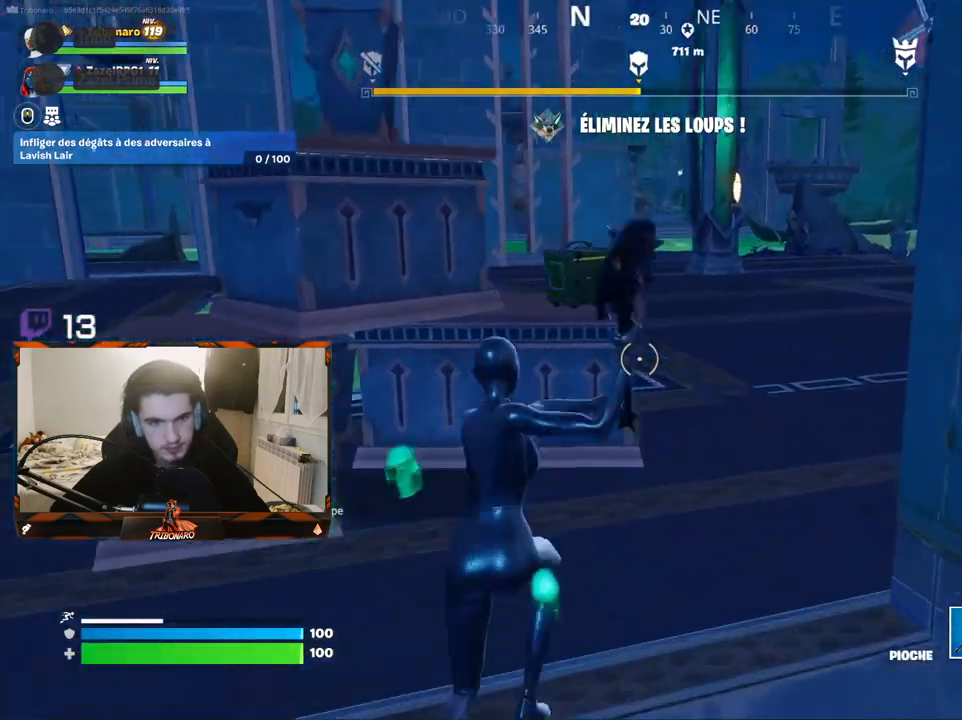
{"keys": ["q"], "mouse": ["left"], "mouse_move": "down-left", "events": [[333, "d", "down"], [333, "z", "up"], [467, "d", "up"], [467, "q", "down"]]}
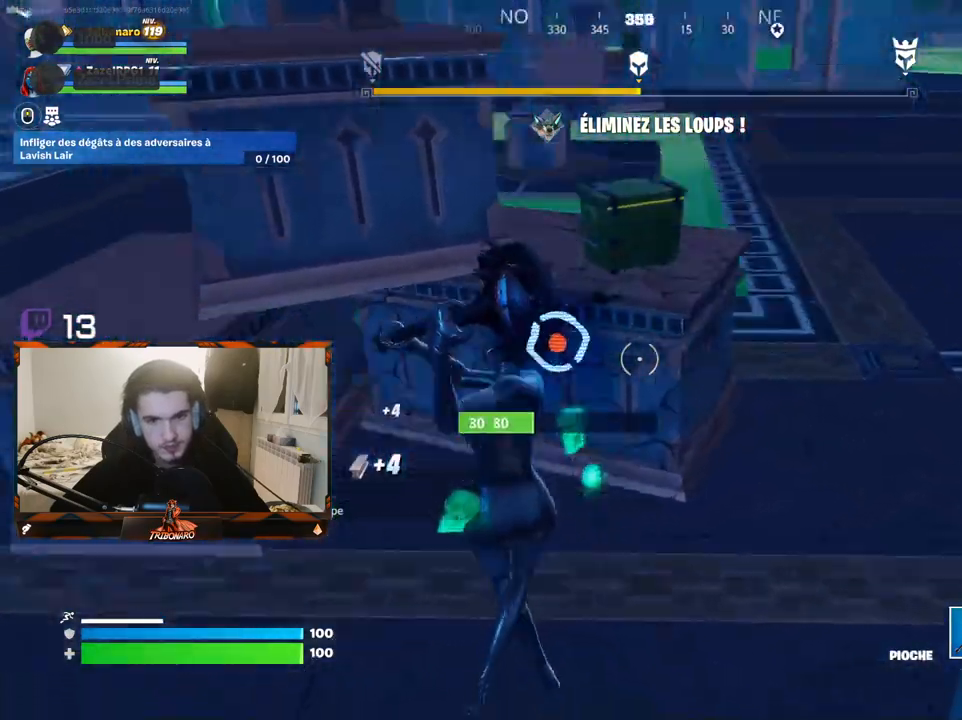
{"keys": ["z"], "mouse": [], "mouse_move": "right", "events": [[200, "mouse_left", "up"], [200, "z", "down"], [250, "q", "up"]]}
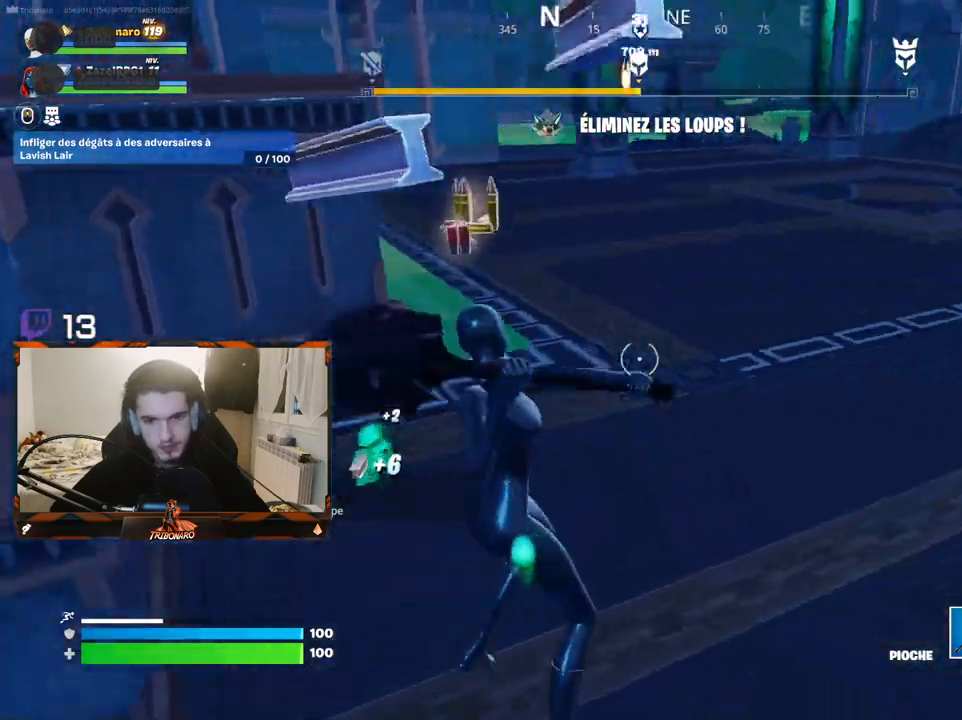
{"keys": ["z"], "mouse": [], "mouse_move": "still", "events": [[33, "x", "down"], [133, "x", "up"]]}
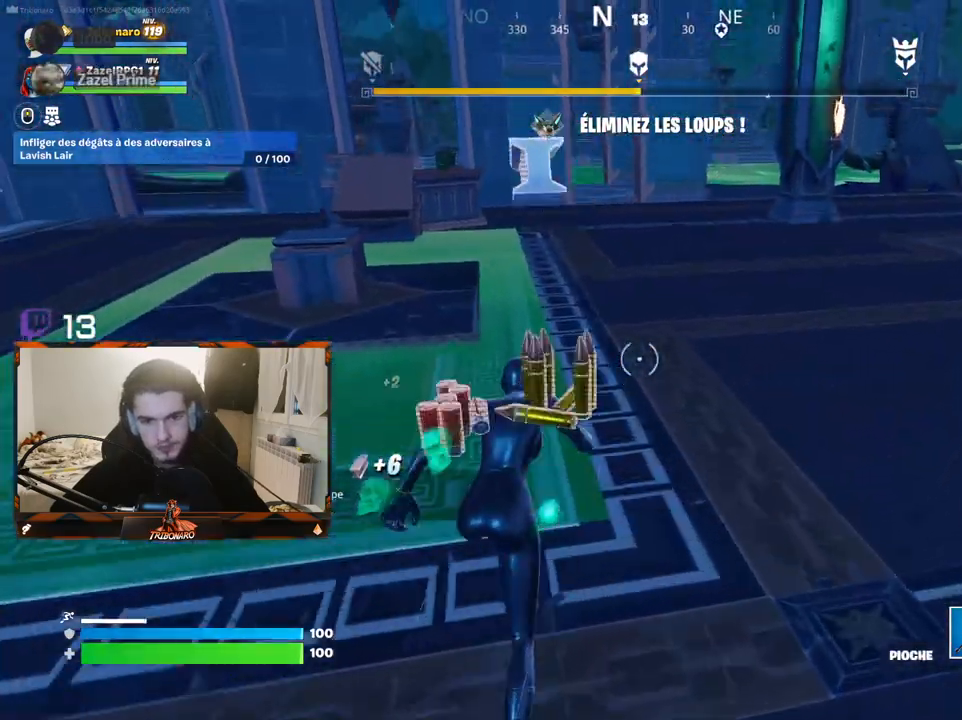
{"keys": ["q", "z"], "mouse": [], "mouse_move": "right", "events": [[100, "q", "down"], [233, "q", "up"], [467, "q", "down"]]}
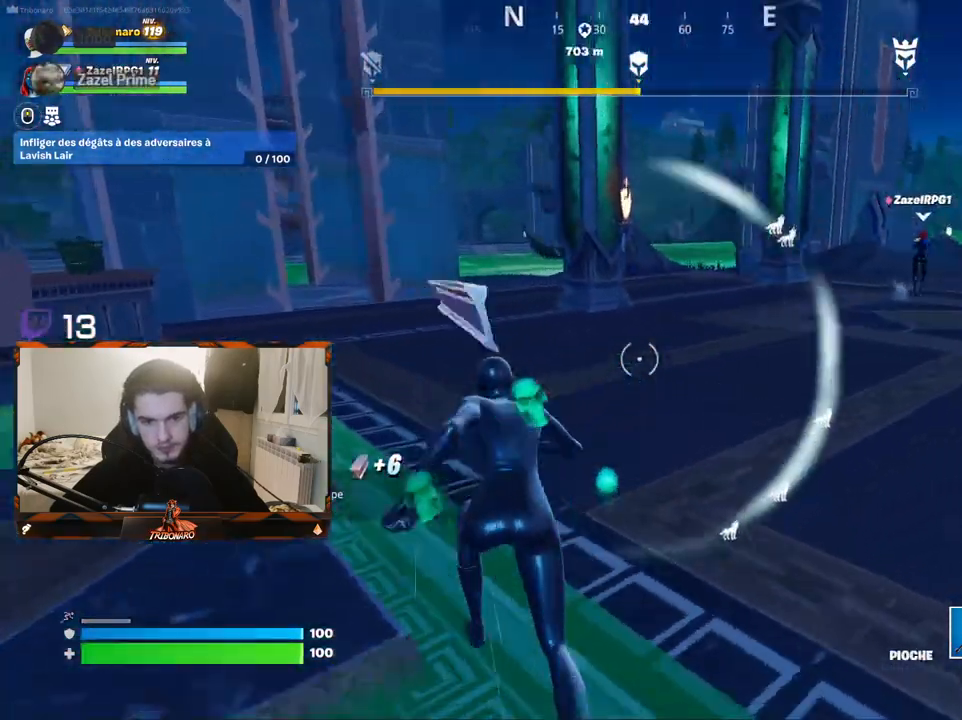
{"keys": ["z"], "mouse": [], "mouse_move": "still", "events": [[433, "q", "up"]]}
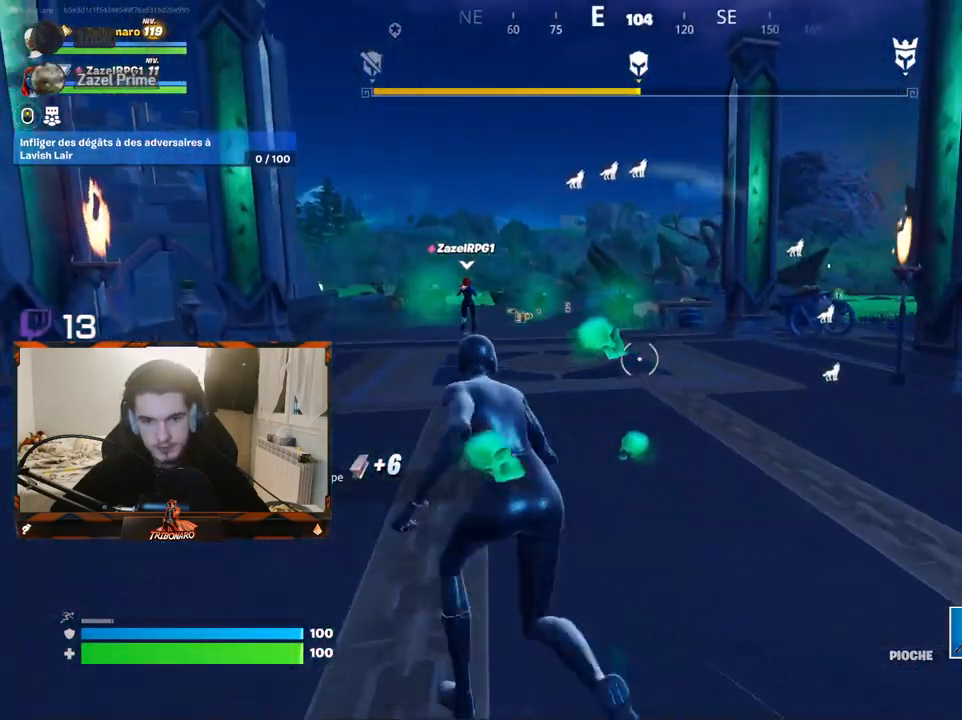
{"keys": ["q", "z"], "mouse": [], "mouse_move": "still", "events": [[217, "a", "down"], [267, "a", "up"], [450, "q", "down"]]}
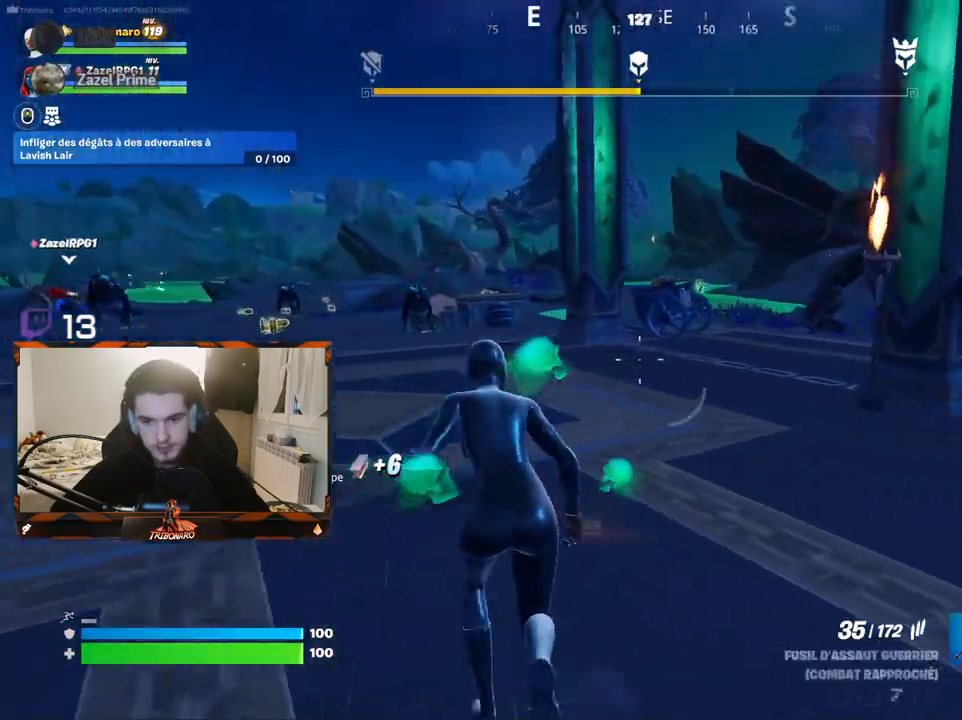
{"keys": ["z"], "mouse": [], "mouse_move": "left", "events": [[133, "q", "up"], [283, "q", "down"], [467, "q", "up"]]}
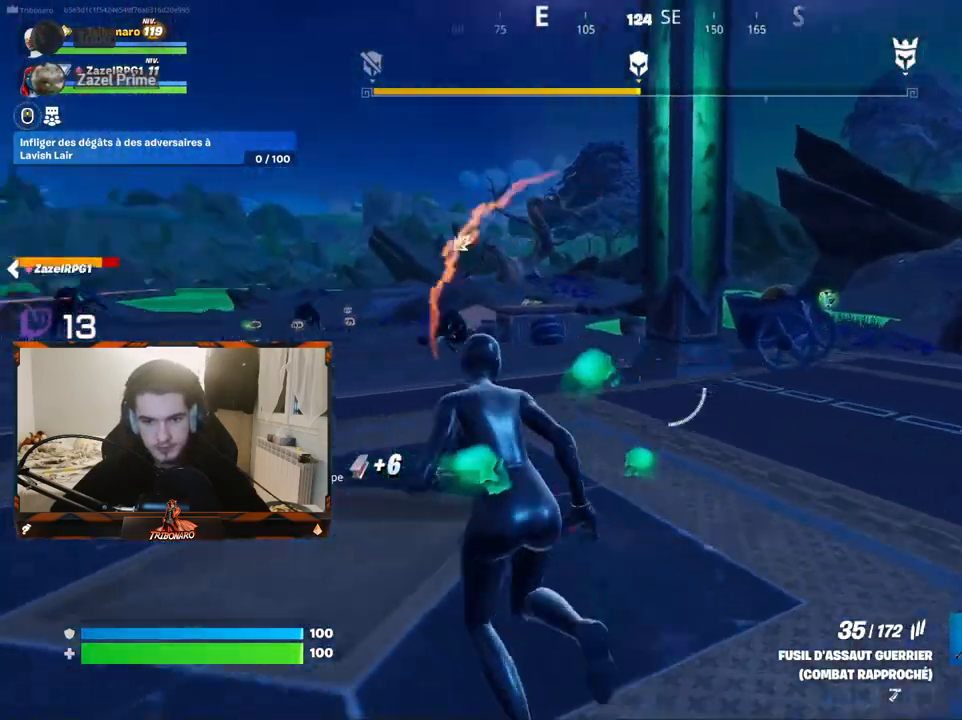
{"keys": ["d", "z"], "mouse": ["right"], "mouse_move": "up-right", "events": [[150, "q", "down"], [250, "mouse_right", "down"], [250, "q", "up"], [483, "d", "down"]]}
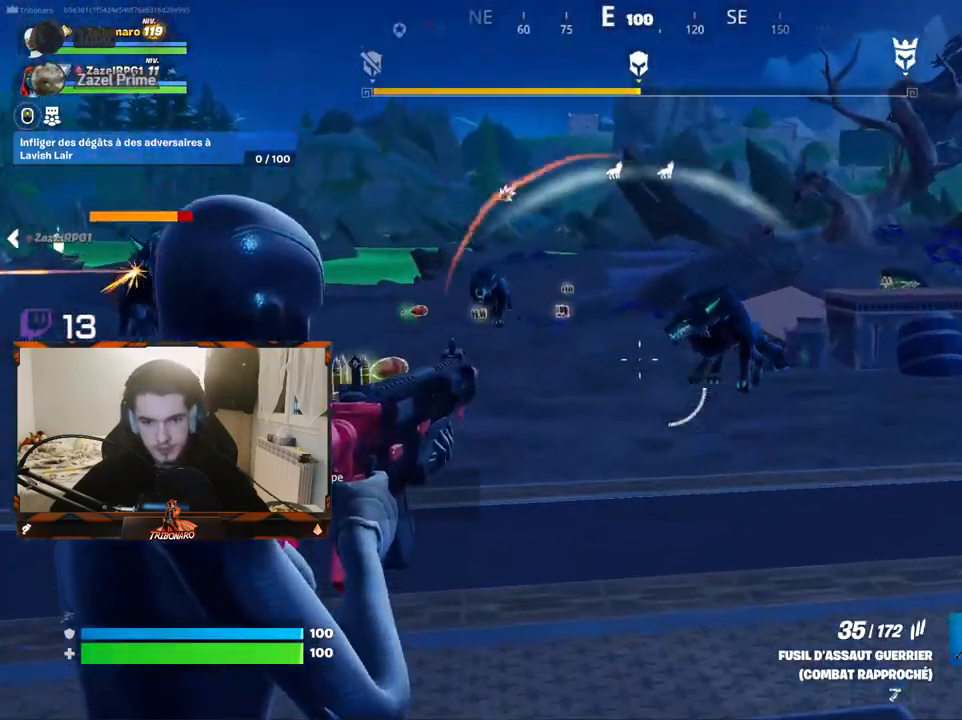
{"keys": ["z"], "mouse": ["left", "right"], "mouse_move": "down-left", "events": [[133, "d", "up"], [167, "mouse_left", "down"]]}
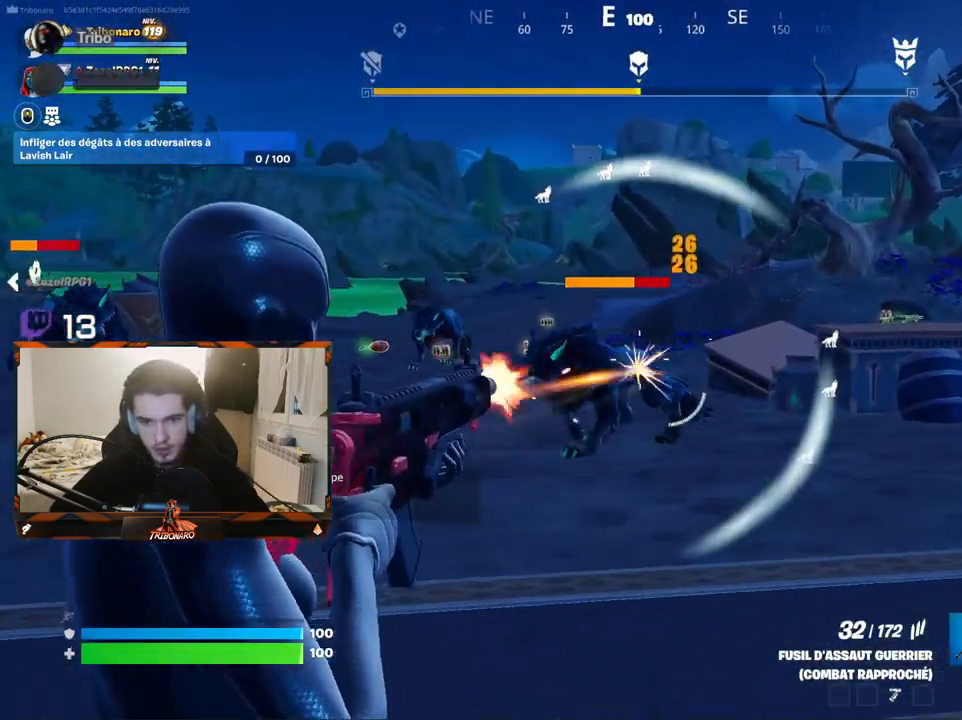
{"keys": ["q", "z"], "mouse": ["left", "right"], "mouse_move": "left", "events": [[233, "q", "down"]]}
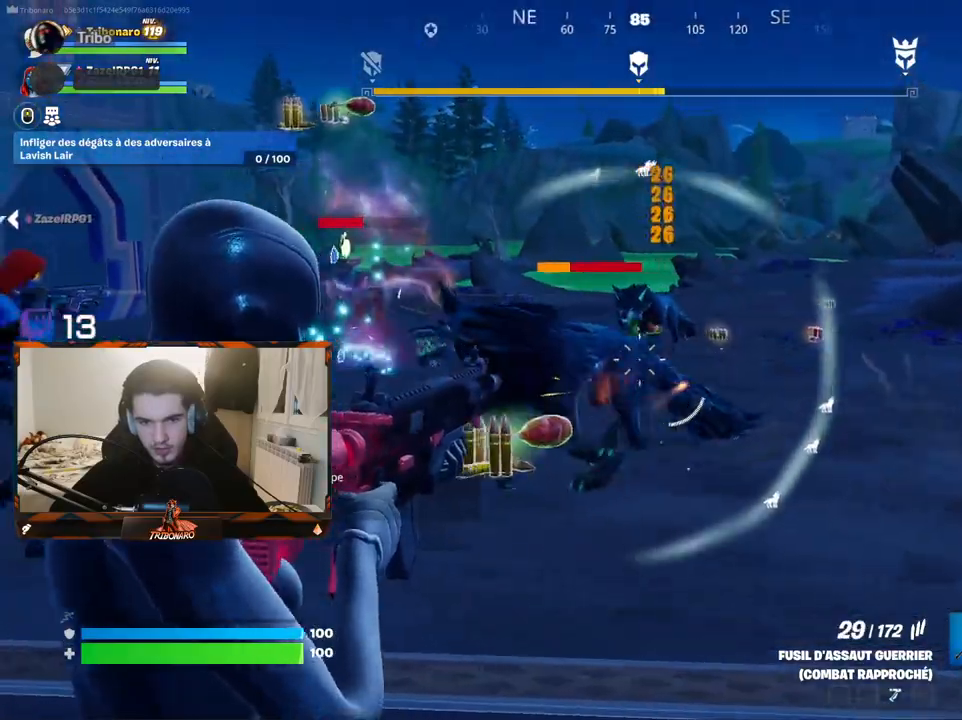
{"keys": ["z"], "mouse": ["right"], "mouse_move": "right", "events": [[300, "mouse_left", "up"], [300, "q", "up"]]}
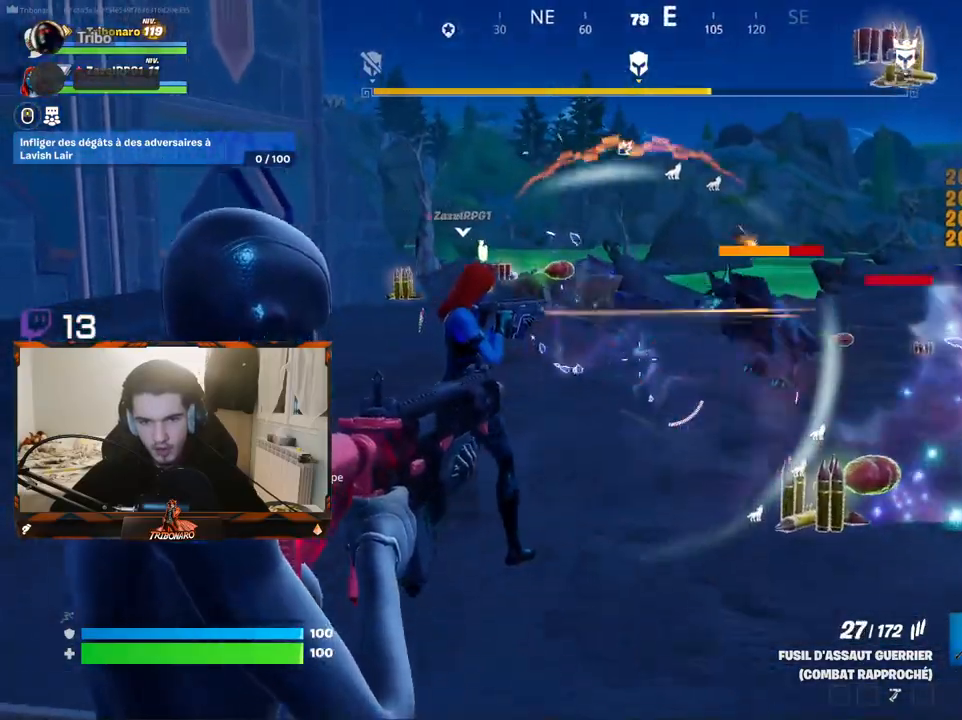
{"keys": [], "mouse": ["left", "right"], "mouse_move": "left", "events": [[33, "d", "down"], [217, "d", "up"], [317, "mouse_left", "down"], [450, "z", "up"]]}
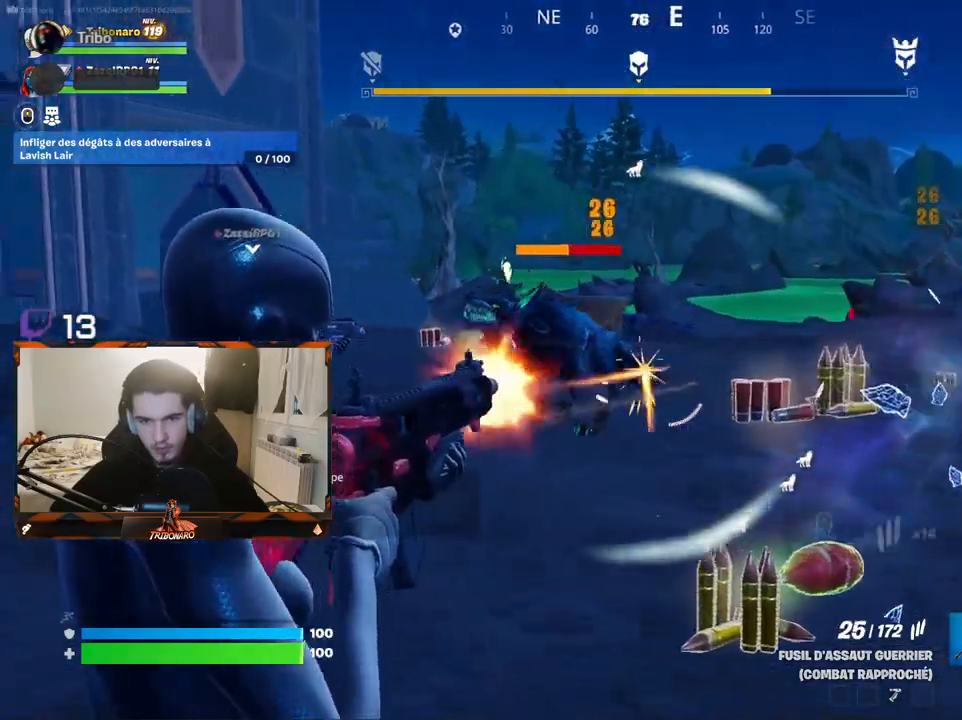
{"keys": ["q", "s"], "mouse": ["right"], "mouse_move": "left", "events": [[50, "q", "down"], [100, "s", "down"], [417, "mouse_left", "up"]]}
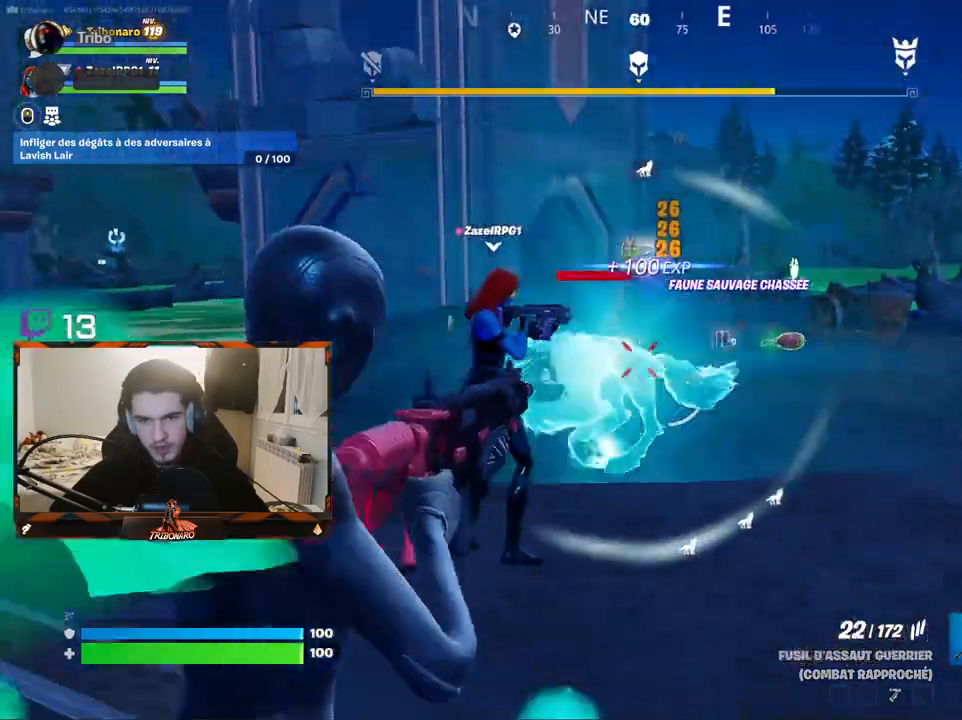
{"keys": ["z"], "mouse": [], "mouse_move": "up", "events": [[17, "mouse_right", "up"], [150, "s", "up"], [300, "q", "up"], [300, "z", "down"]]}
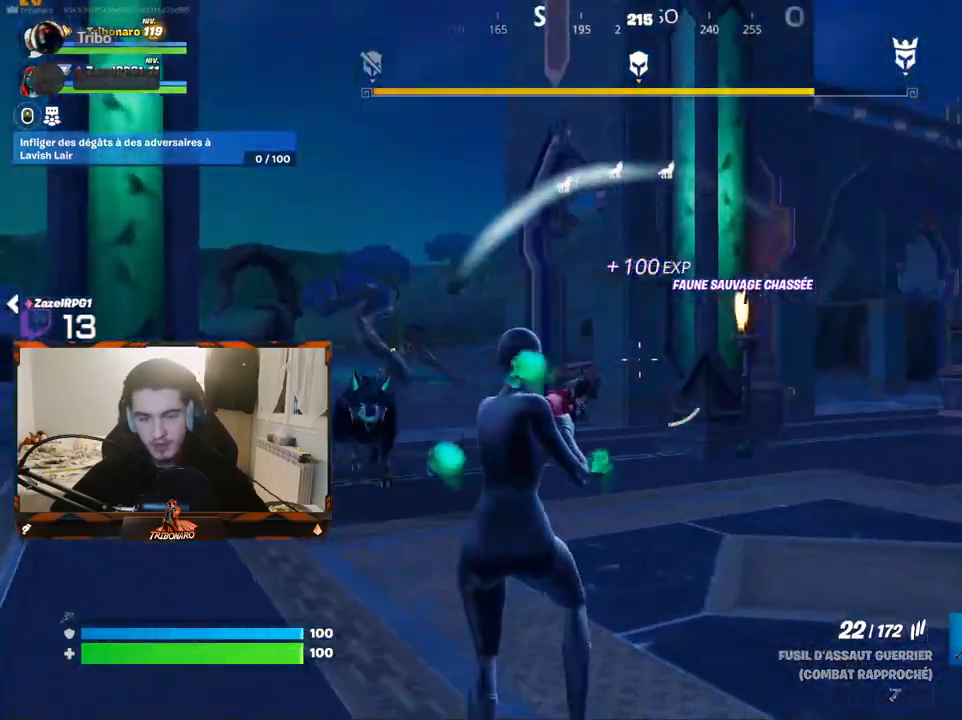
{"keys": ["d"], "mouse": ["left"], "mouse_move": "left", "events": [[33, "x", "down"], [133, "x", "up"], [367, "mouse_left", "down"], [400, "d", "down"], [450, "z", "up"]]}
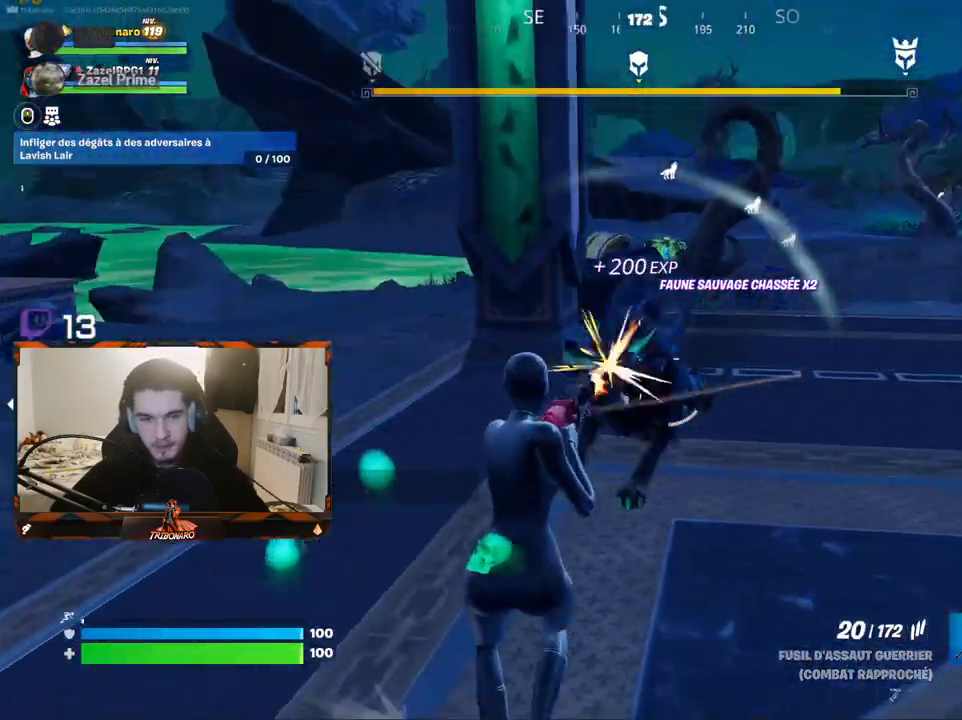
{"keys": ["s"], "mouse": ["left"], "mouse_move": "left", "events": [[100, "s", "down"], [417, "d", "up"]]}
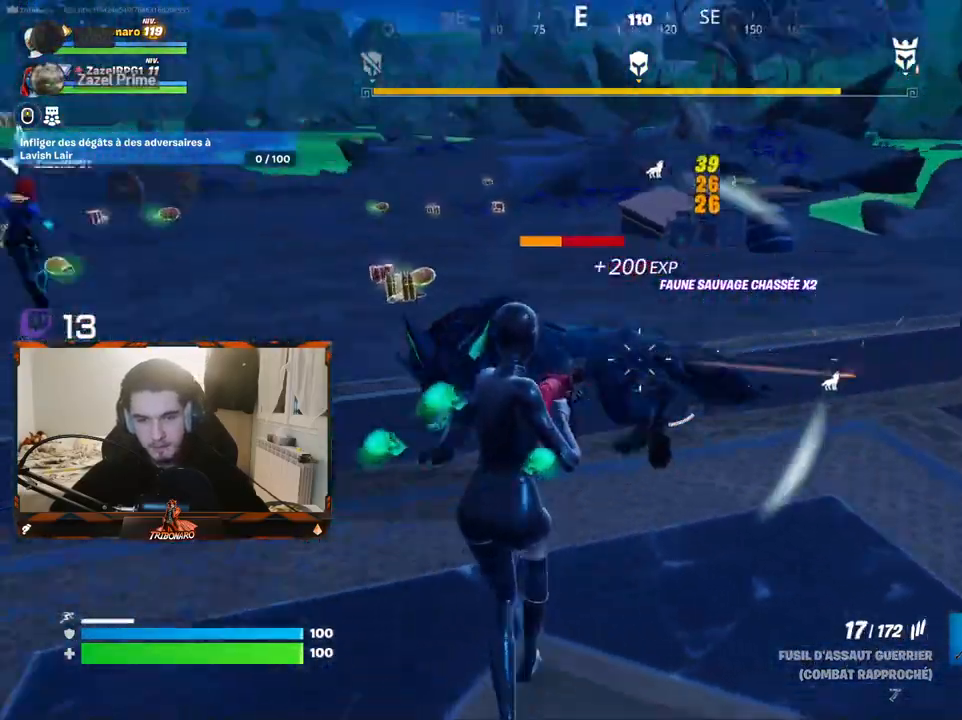
{"keys": ["z"], "mouse": [], "mouse_move": "right", "events": [[17, "q", "down"], [117, "s", "up"], [200, "z", "down"], [350, "mouse_left", "up"], [350, "q", "up"]]}
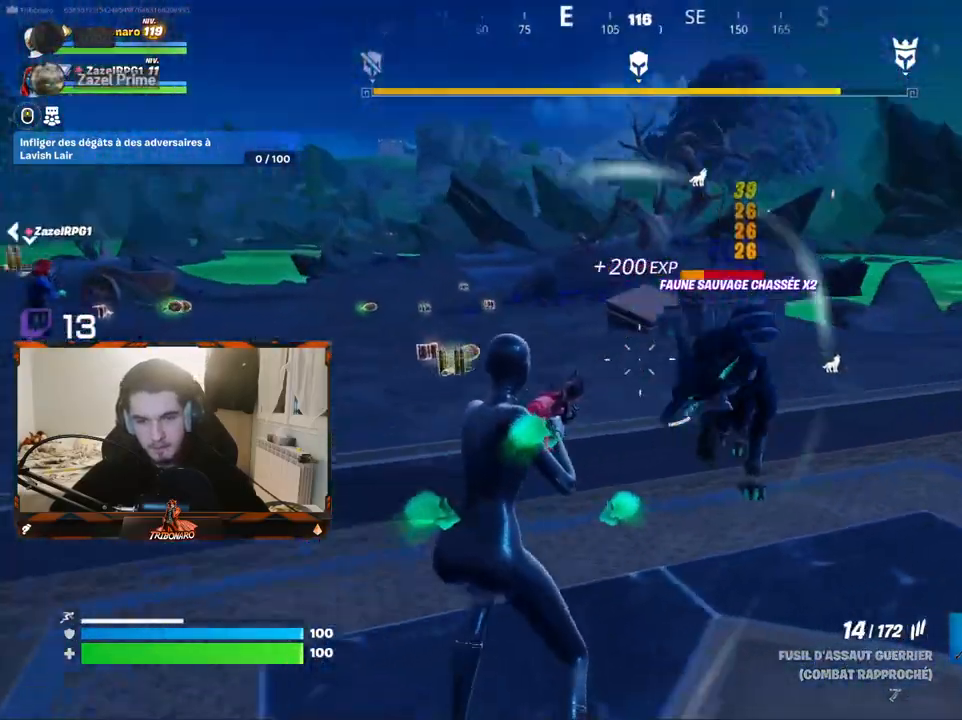
{"keys": ["z"], "mouse": [], "mouse_move": "left", "events": [[83, "mouse_left", "down"], [267, "mouse_left", "up"], [400, "r", "down"], [450, "r", "up"]]}
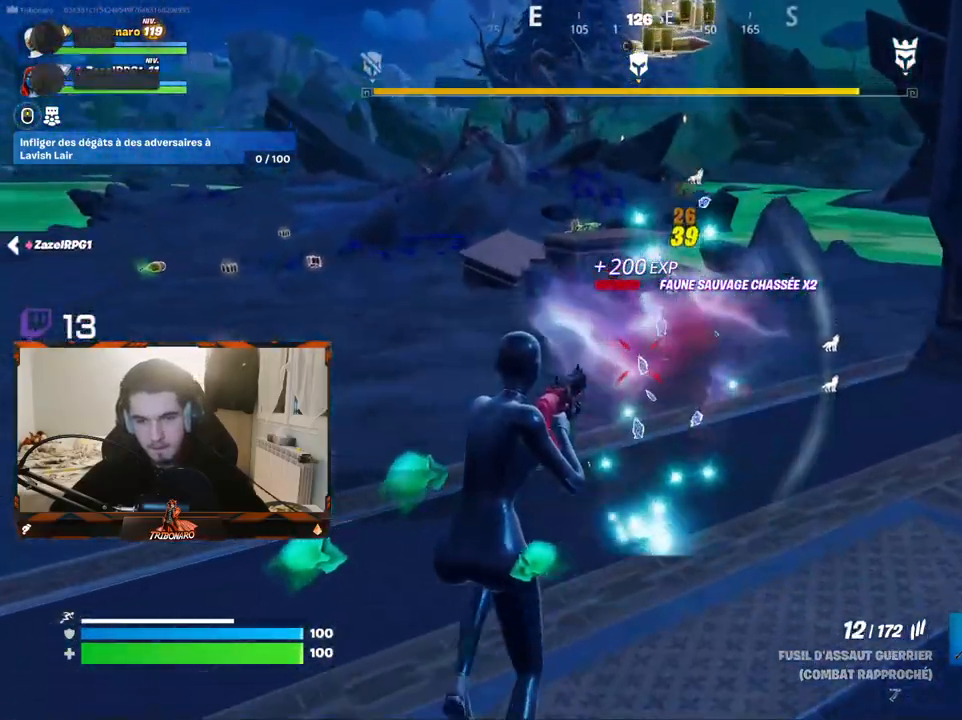
{"keys": ["z"], "mouse": [], "mouse_move": "left", "events": [[100, "d", "down"], [233, "d", "up"], [333, "d", "down"], [467, "d", "up"]]}
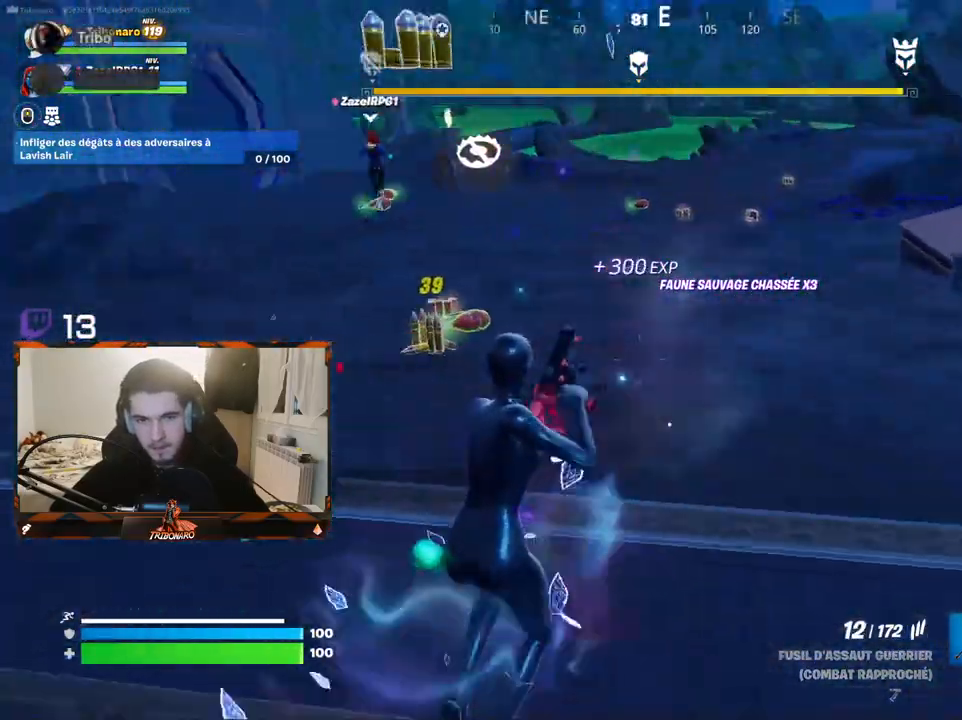
{"keys": ["z"], "mouse": [], "mouse_move": "left", "events": [[200, "d", "down"], [317, "d", "up"], [383, "q", "down"], [483, "q", "up"]]}
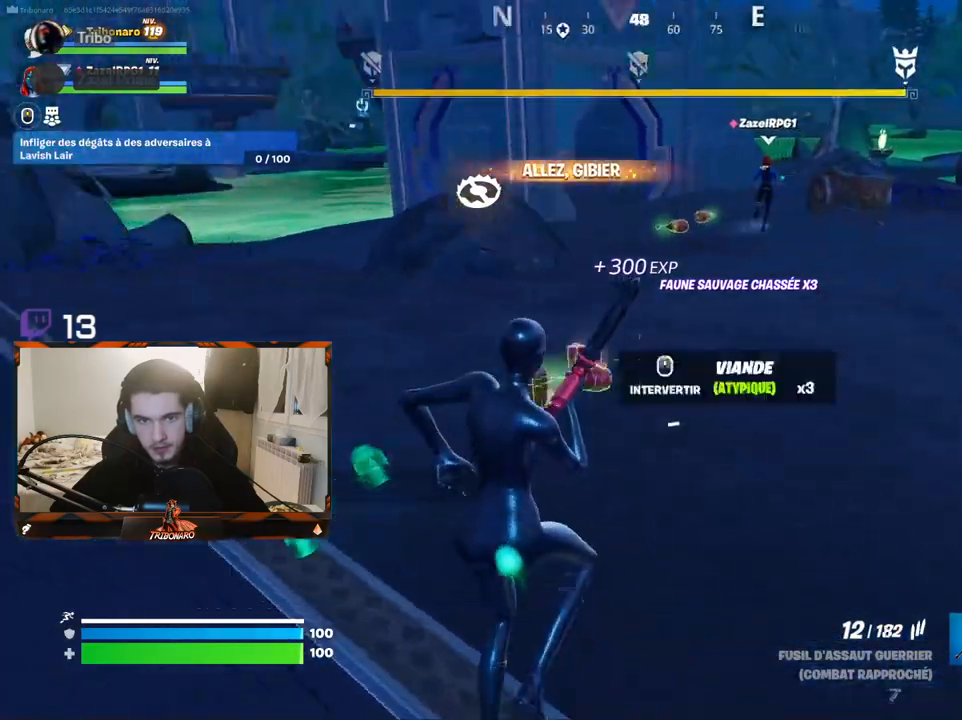
{"keys": ["z"], "mouse": [], "mouse_move": "up", "events": []}